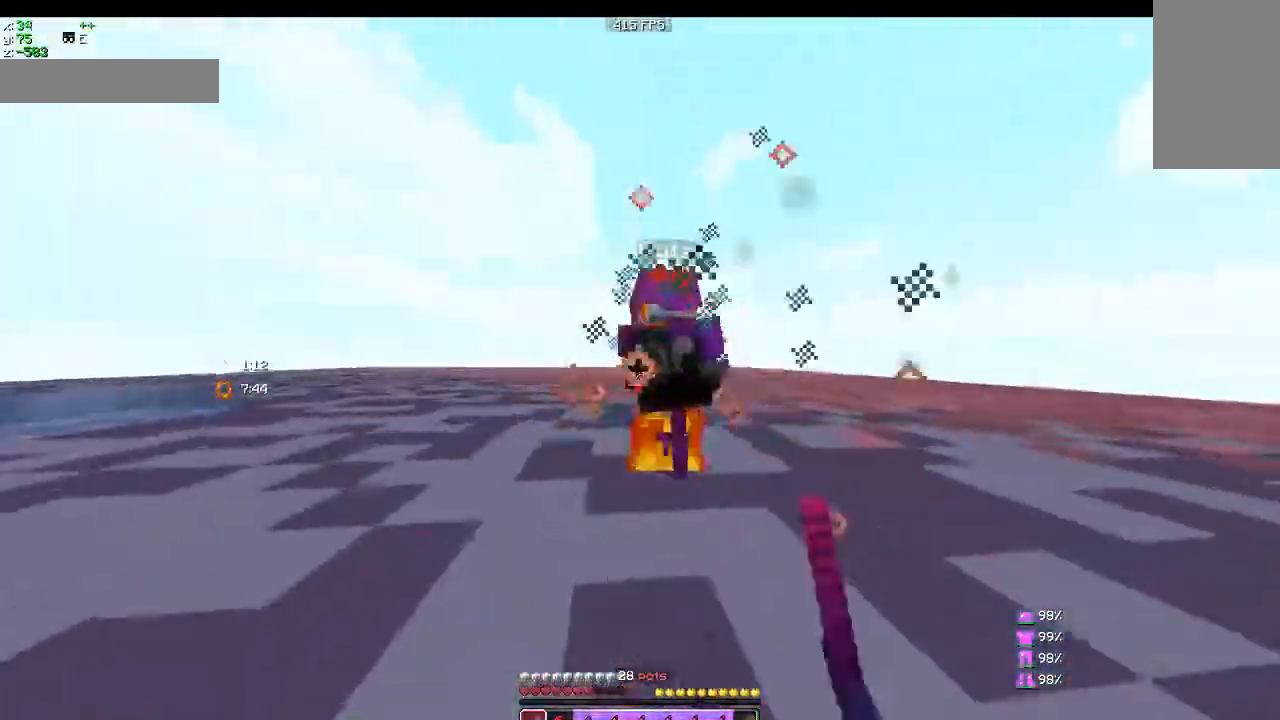
Gameplay with keyboard and mouse; each line is a JSON object with the keys and mouse buttons held at the frame after it. "events" lists presses ("down") and releases ("up") of "a", "d", "s", "sprint", "w", "mouse_left" and "mouse_right" between this image and that frame as [ms after this image, input, new state], when the widget could be followed in between. "mouse_left", "mouse_right" = the "left", "right" buttons of the "mouse" list. No other keys are recorded. Fast repeated clicks can show as one long hold. Mouse movement is not recorded. Key names are as the overlay labels them; some are game actions (e.g. jump) rather than physical keys.
{"keys": ["sprint", "w"], "mouse": [], "events": [[33, "a", "up"], [33, "mouse_left", "up"], [100, "mouse_left", "down"], [133, "mouse_left", "up"], [200, "mouse_left", "down"], [233, "d", "down"], [233, "mouse_left", "up"], [433, "mouse_left", "down"], [500, "d", "up"], [500, "mouse_left", "up"]]}
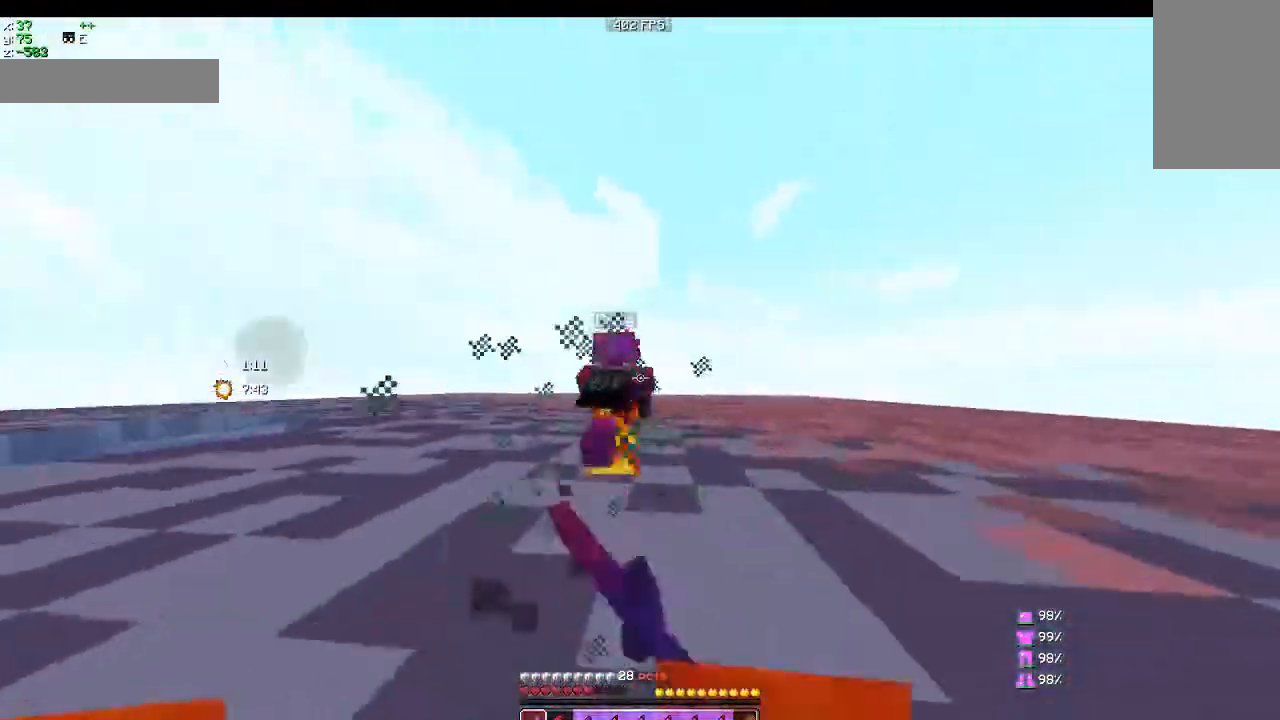
{"keys": ["d", "sprint", "w"], "mouse": ["left"], "events": [[400, "mouse_left", "down"], [433, "mouse_left", "up"], [500, "d", "down"], [500, "mouse_left", "down"]]}
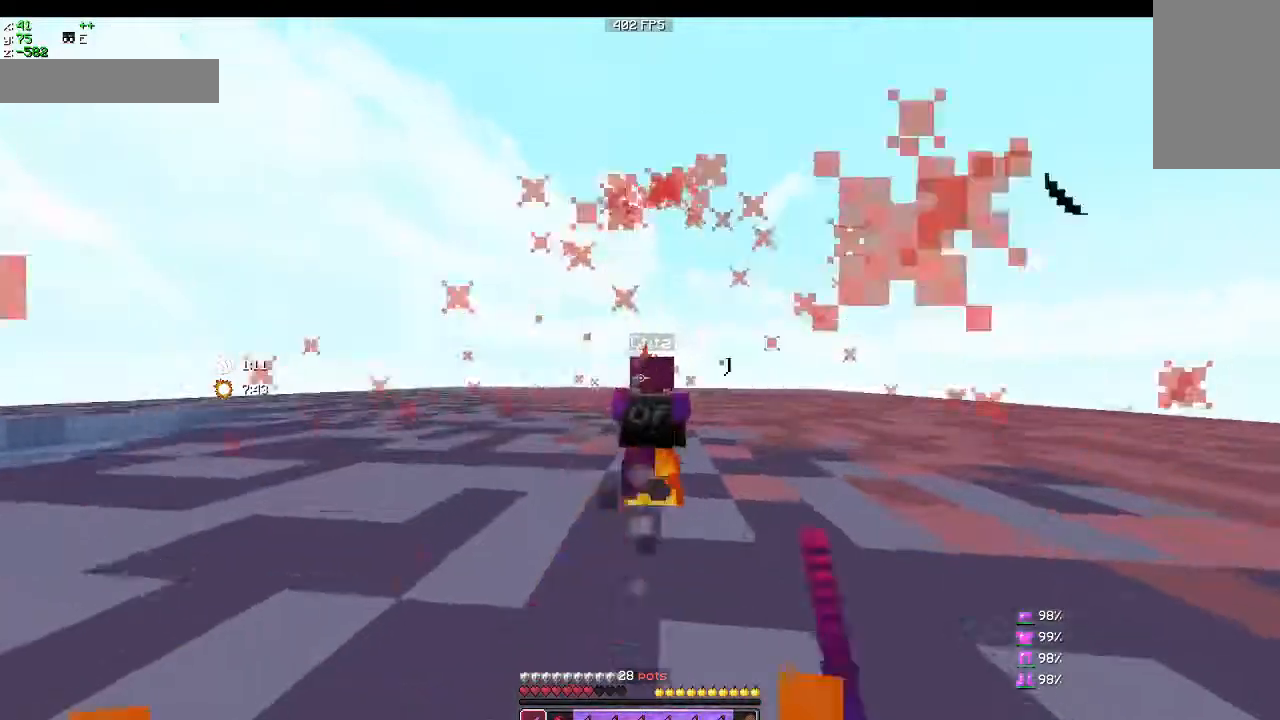
{"keys": ["d", "sprint", "w"], "mouse": [], "events": [[33, "mouse_left", "up"], [300, "mouse_left", "down"], [333, "mouse_left", "up"], [400, "mouse_left", "down"], [433, "mouse_left", "up"]]}
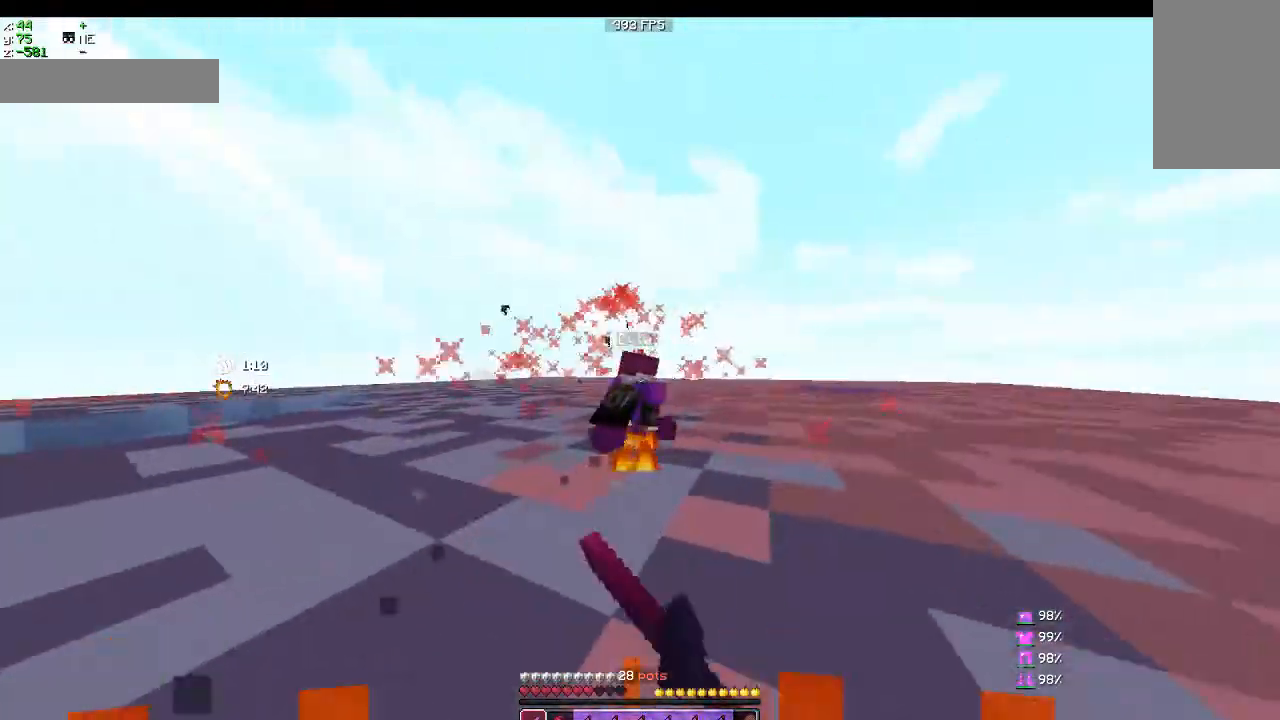
{"keys": ["d", "sprint", "w"], "mouse": [], "events": [[433, "mouse_left", "down"], [500, "mouse_left", "up"]]}
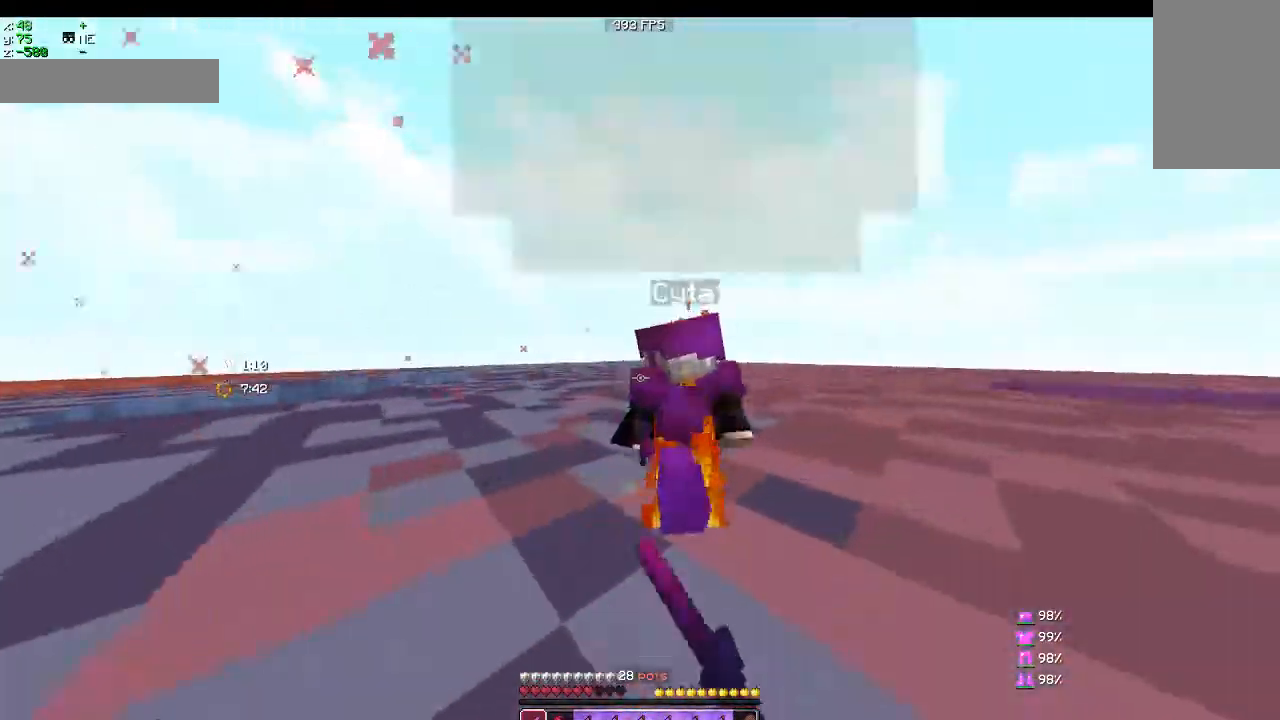
{"keys": ["sprint", "w"], "mouse": [], "events": [[33, "mouse_left", "down"], [100, "mouse_left", "up"], [133, "mouse_left", "down"], [133, "w", "up"], [200, "mouse_left", "up"], [233, "a", "down"], [233, "d", "up"], [233, "mouse_left", "down"], [300, "mouse_left", "up"], [333, "mouse_left", "down"], [333, "w", "down"], [400, "a", "up"], [400, "mouse_left", "up"], [433, "mouse_left", "down"], [500, "mouse_left", "up"]]}
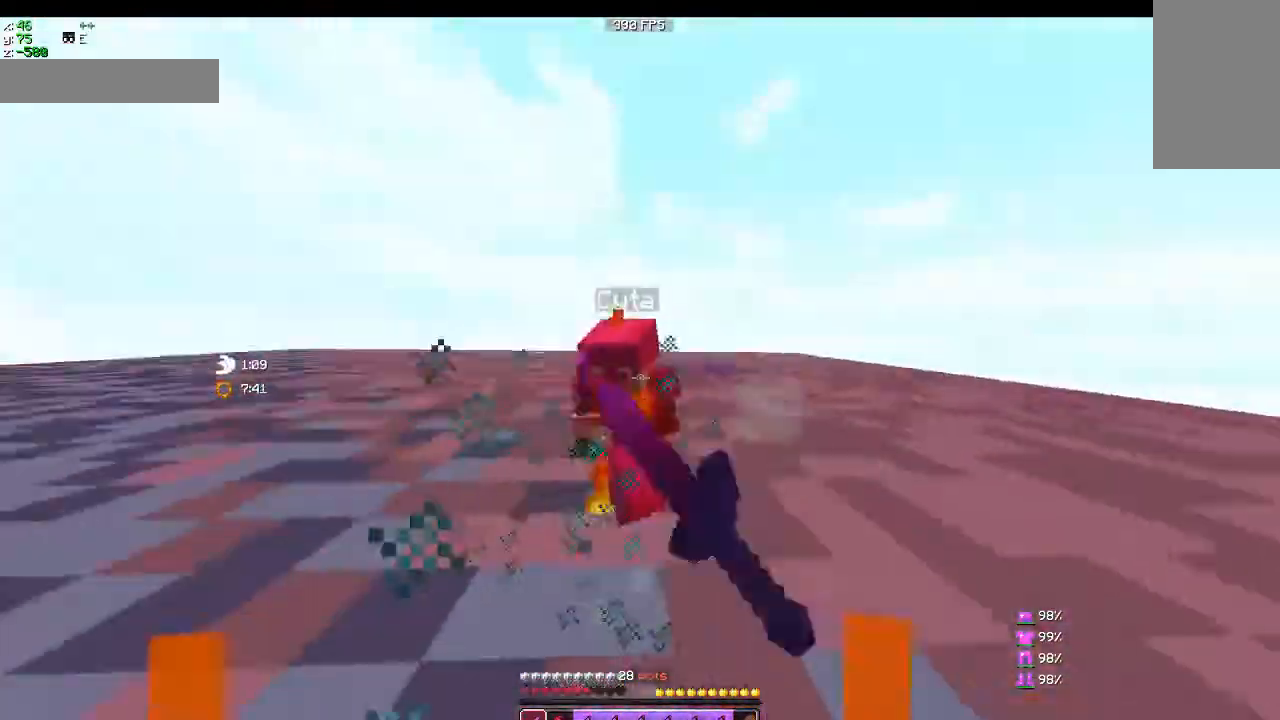
{"keys": ["sprint", "w"], "mouse": [], "events": [[33, "mouse_left", "down"], [100, "mouse_left", "up"], [133, "mouse_left", "down"], [200, "mouse_left", "up"], [333, "mouse_left", "down"], [400, "mouse_left", "up"], [433, "mouse_left", "down"], [500, "mouse_left", "up"]]}
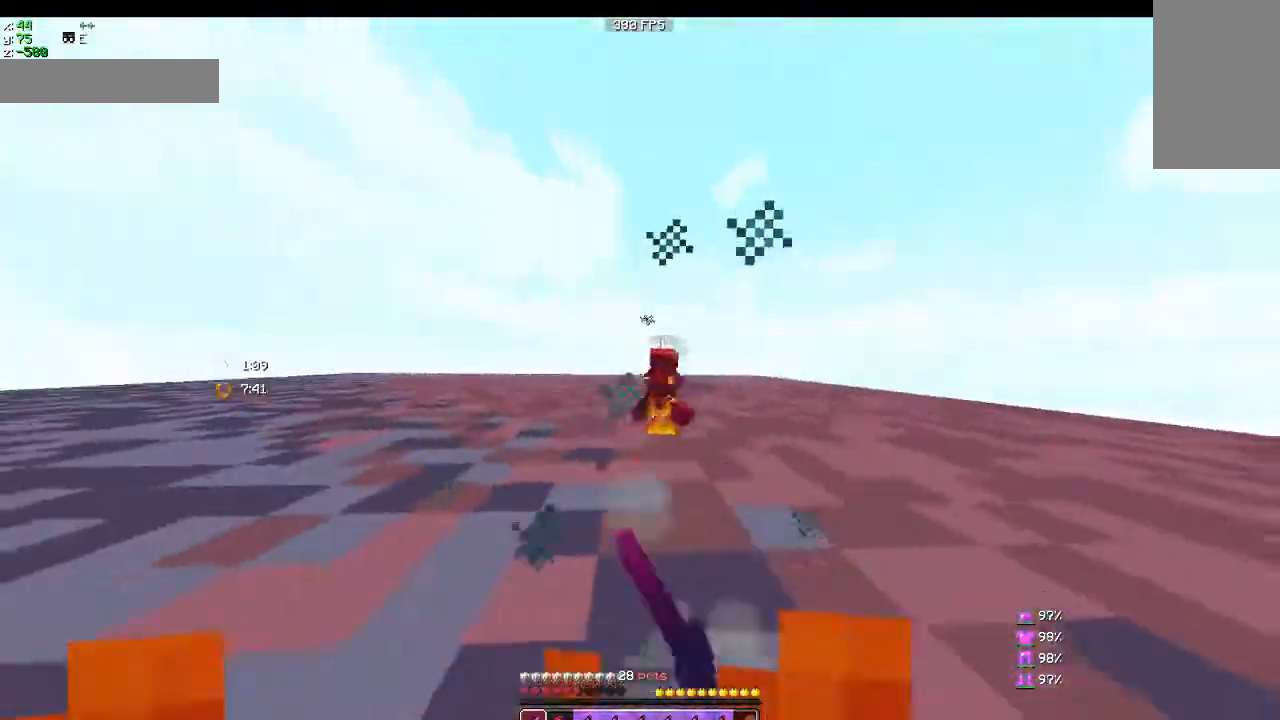
{"keys": ["w"], "mouse": [], "events": [[100, "d", "down"], [200, "sprint", "up"], [233, "d", "up"], [333, "mouse_right", "down"], [433, "mouse_right", "up"]]}
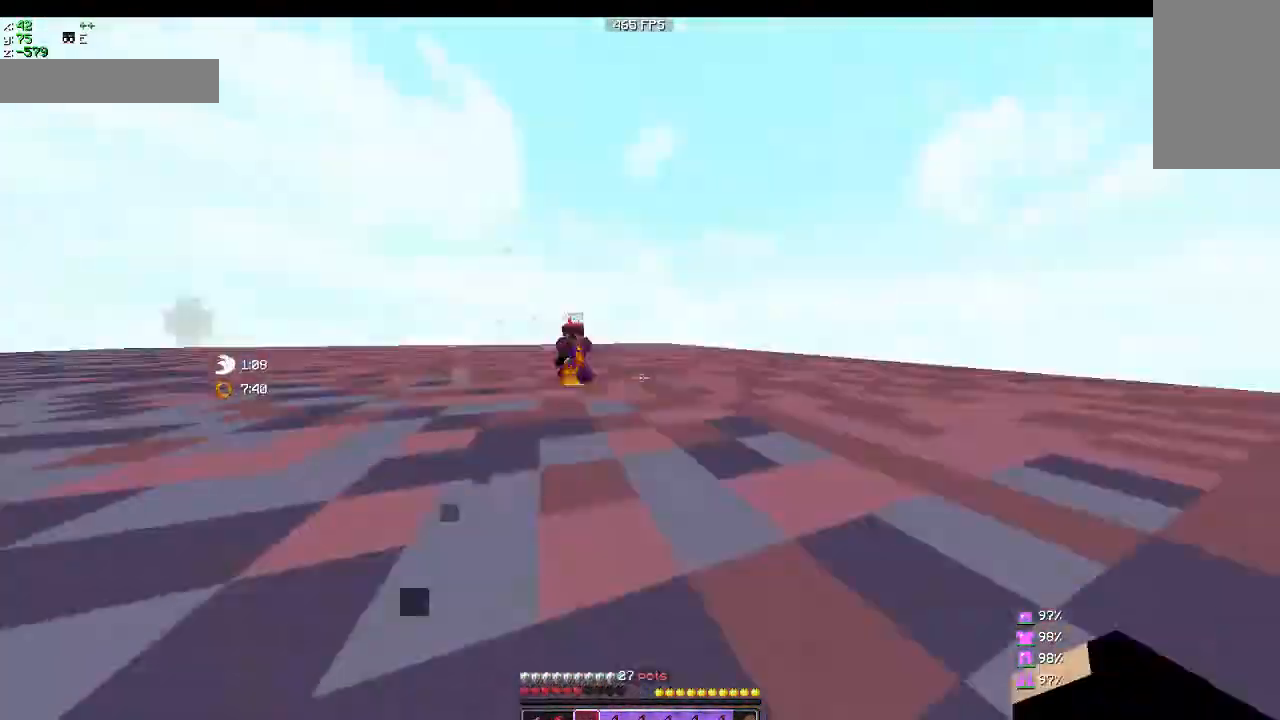
{"keys": ["d", "w"], "mouse": [], "events": [[33, "d", "down"], [400, "mouse_left", "down"], [433, "mouse_left", "up"]]}
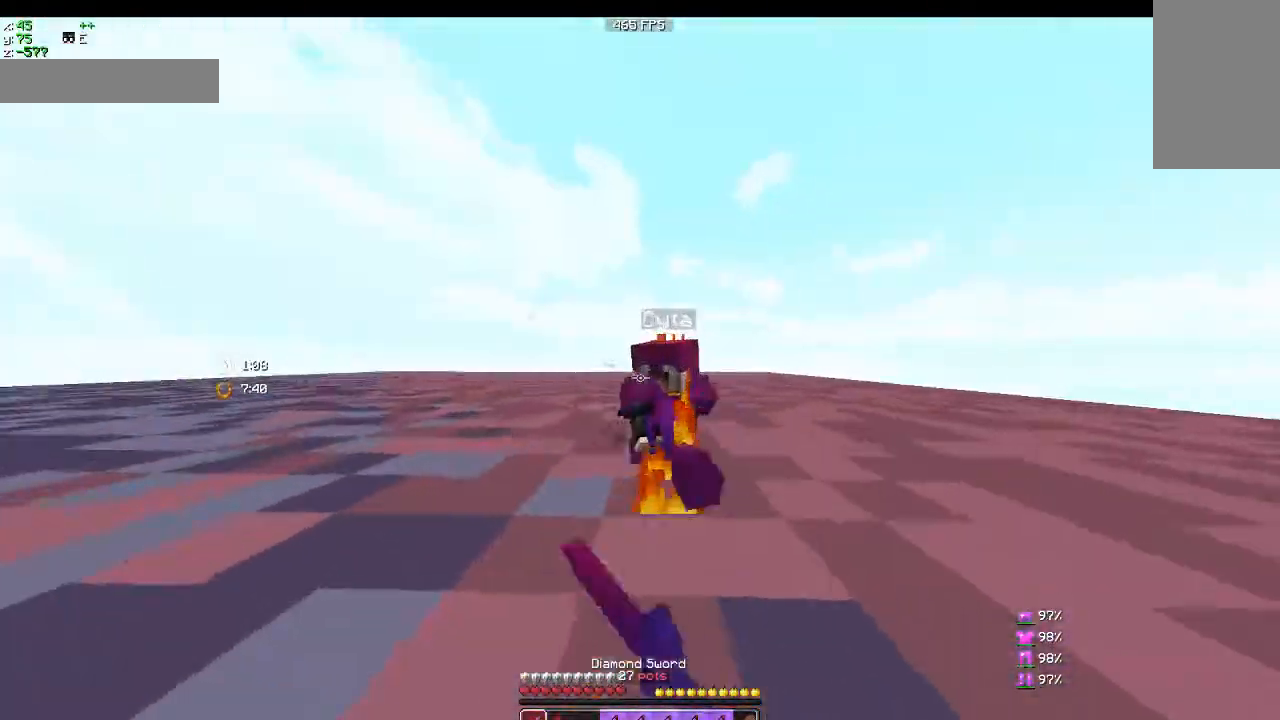
{"keys": ["sprint", "w"], "mouse": [], "events": [[100, "sprint", "down"], [500, "d", "up"]]}
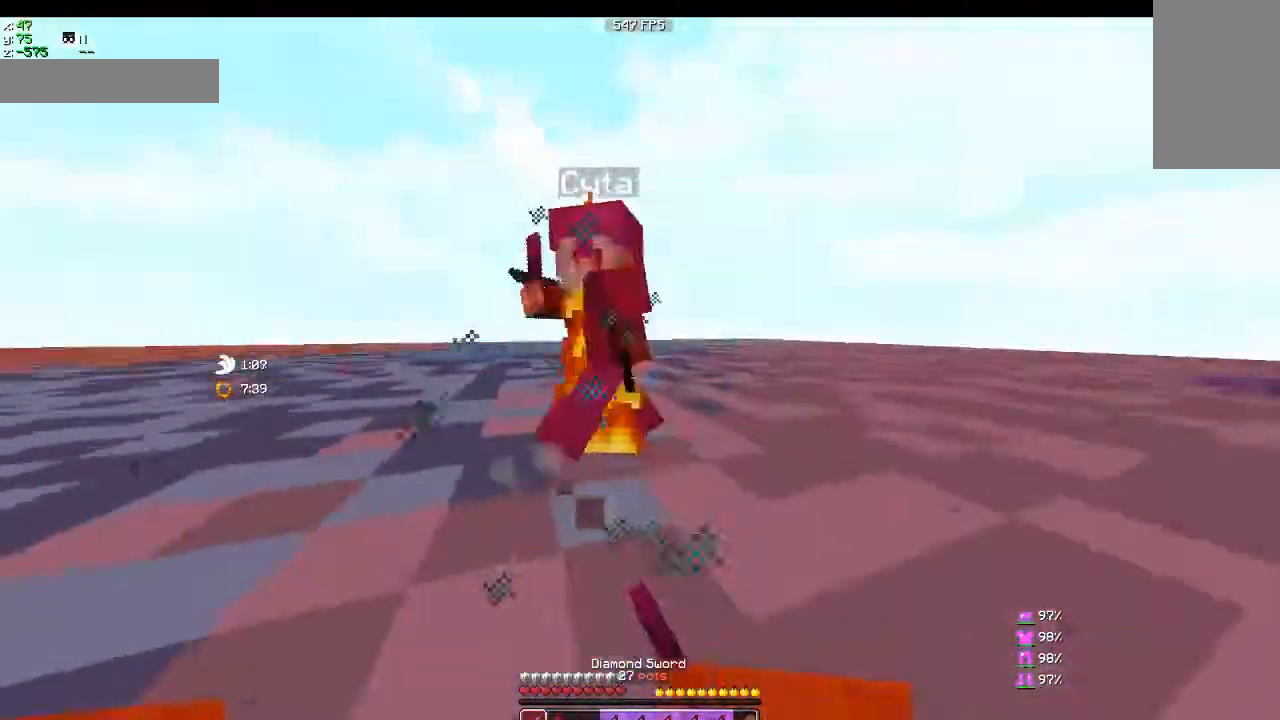
{"keys": ["a", "sprint", "w"], "mouse": ["left"], "events": [[133, "mouse_left", "down"], [200, "mouse_left", "up"], [333, "a", "down"], [333, "mouse_left", "down"], [433, "mouse_left", "up"], [500, "mouse_left", "down"]]}
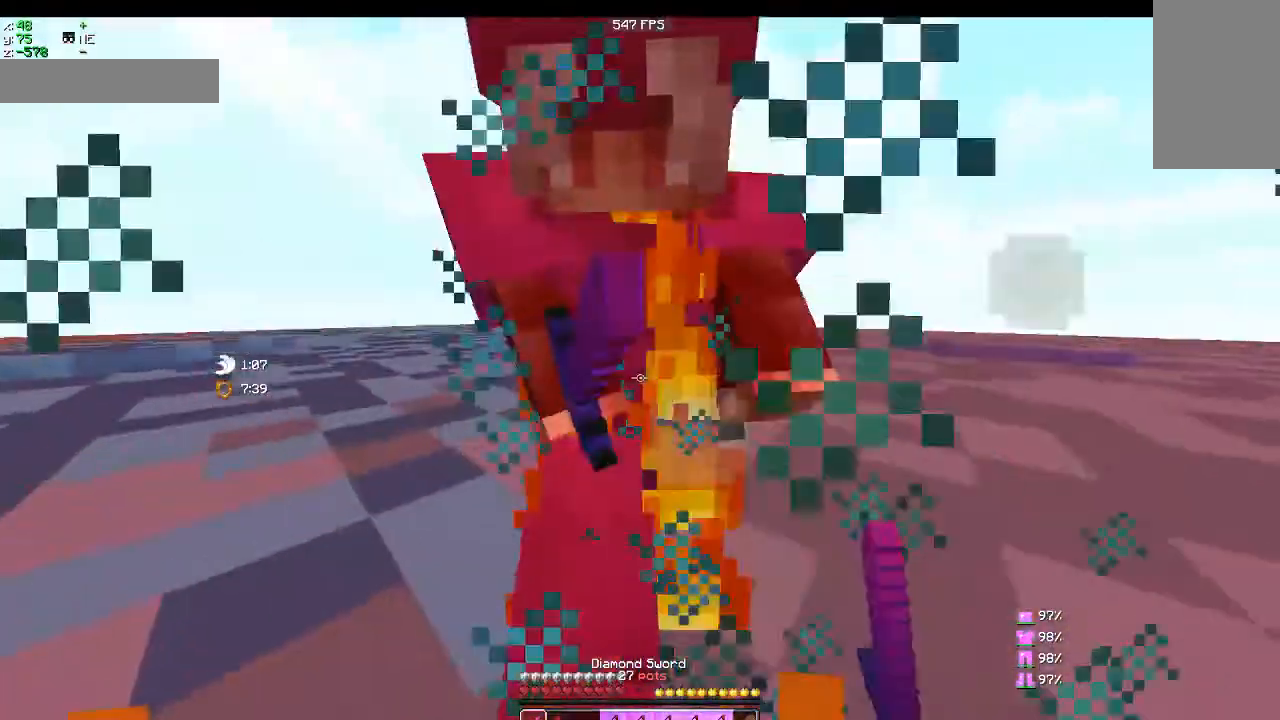
{"keys": ["sprint", "w"], "mouse": [], "events": [[33, "mouse_left", "up"], [233, "mouse_left", "down"], [300, "mouse_left", "up"], [333, "mouse_left", "down"], [333, "w", "up"], [400, "mouse_left", "up"], [500, "a", "up"], [500, "w", "down"]]}
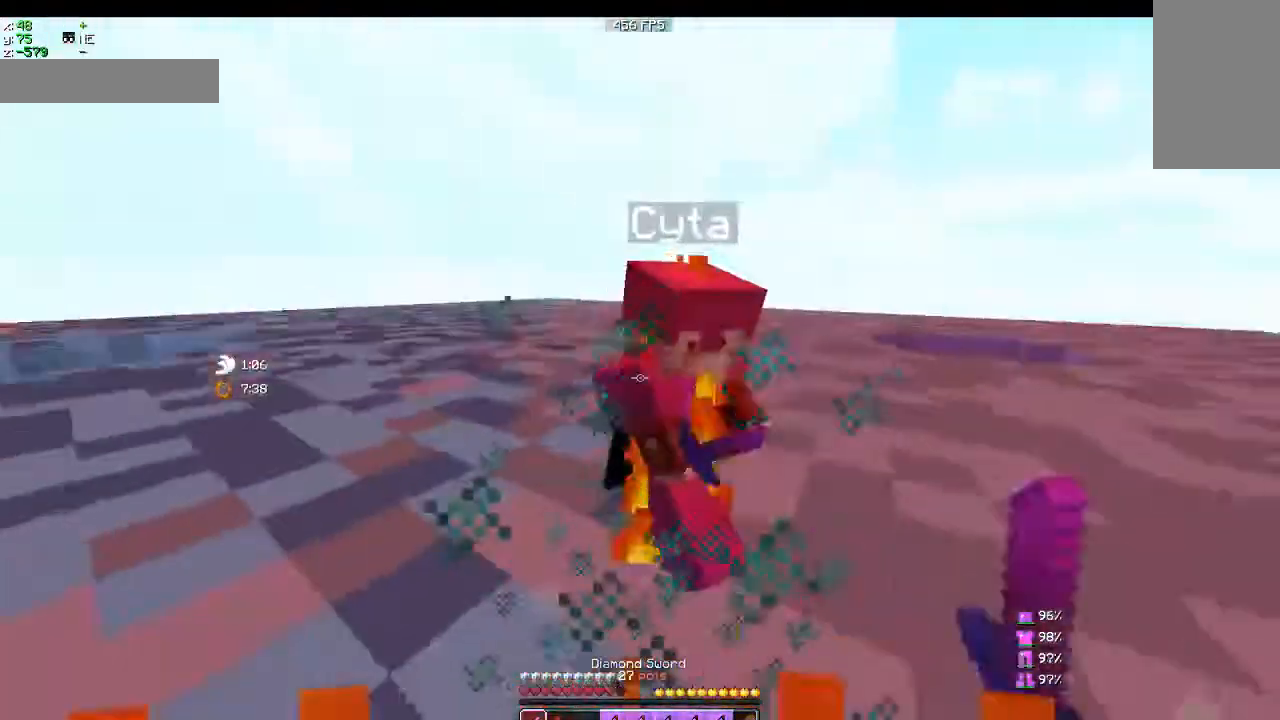
{"keys": ["sprint", "w"], "mouse": [], "events": [[133, "mouse_left", "down"], [200, "mouse_left", "up"], [233, "mouse_left", "down"], [333, "mouse_left", "up"]]}
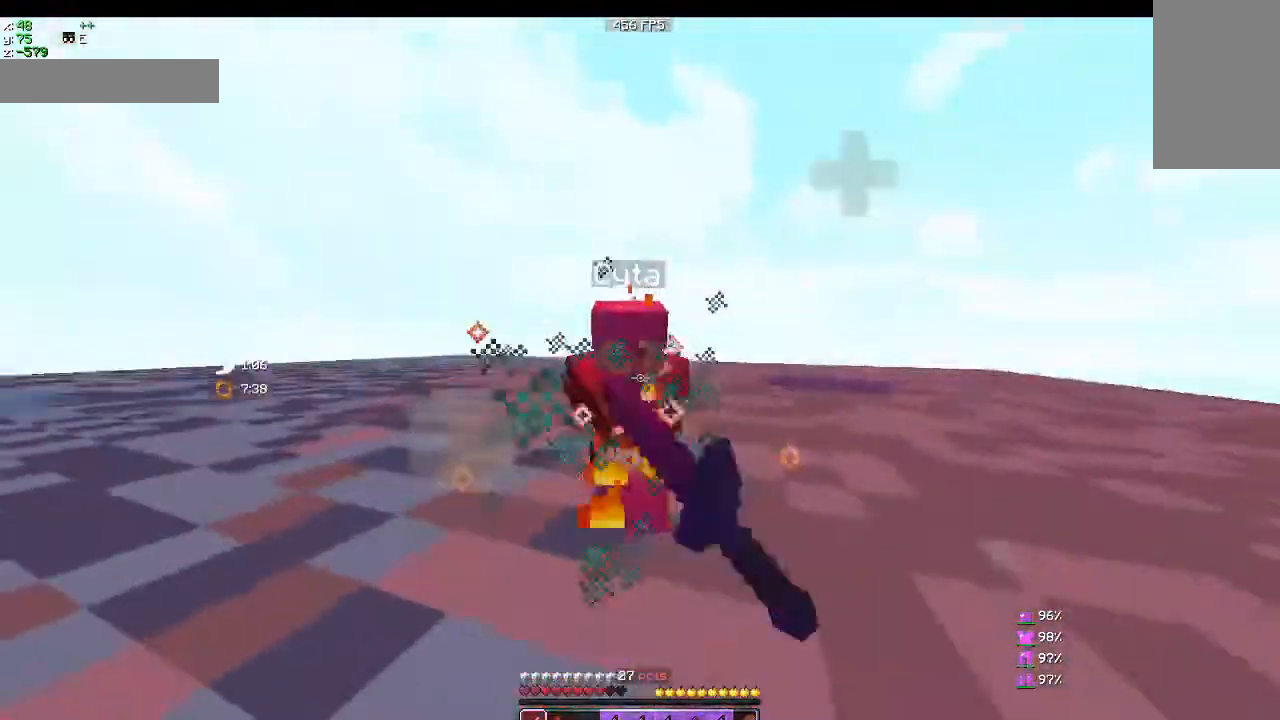
{"keys": ["sprint", "w"], "mouse": [], "events": [[333, "mouse_left", "down"], [400, "mouse_left", "up"], [433, "mouse_left", "down"], [500, "mouse_left", "up"]]}
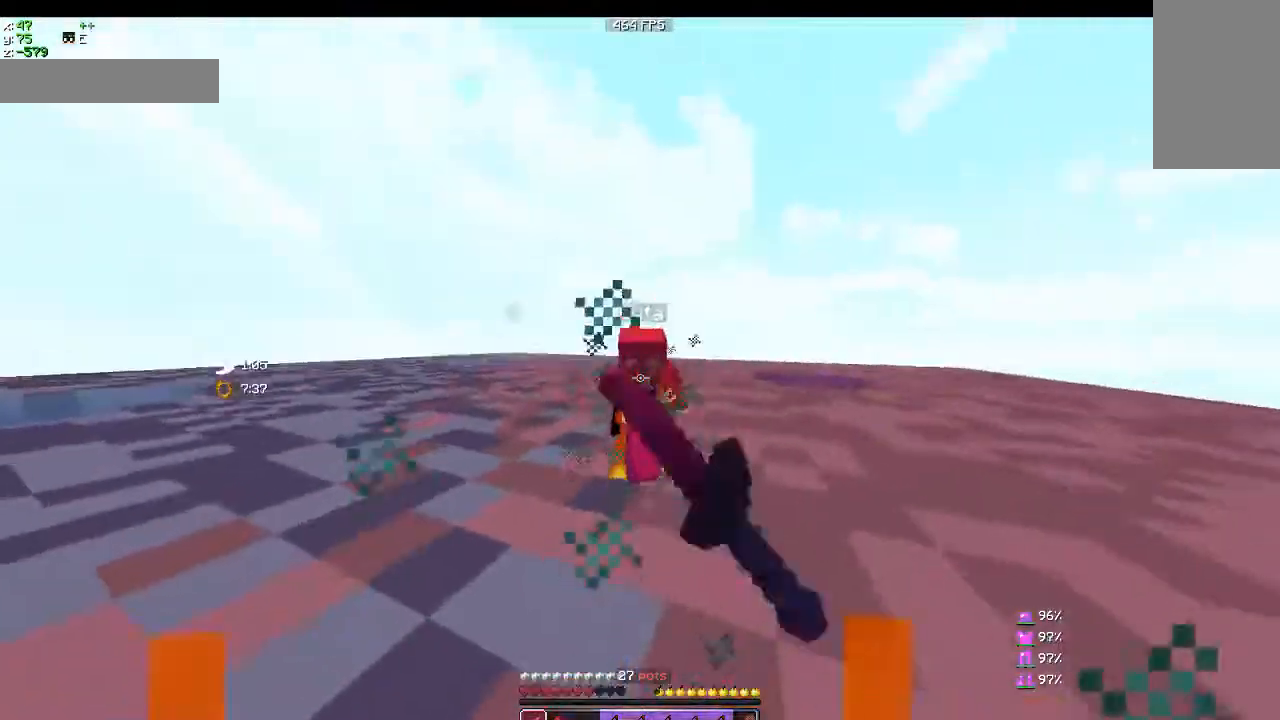
{"keys": ["d", "sprint", "w"], "mouse": ["right"], "events": [[400, "d", "down"], [433, "mouse_left", "down"], [500, "mouse_left", "up"], [500, "mouse_right", "down"]]}
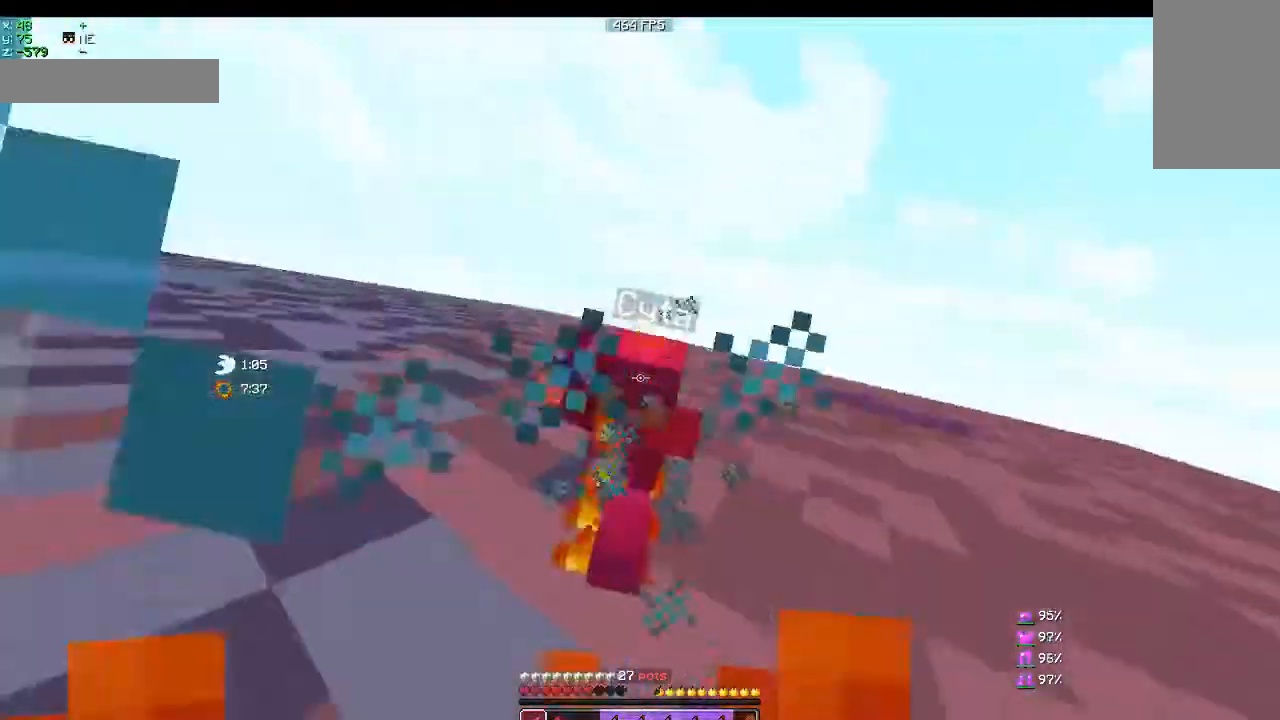
{"keys": ["sprint", "w"], "mouse": [], "events": [[33, "mouse_left", "down"], [33, "mouse_right", "up"], [100, "mouse_left", "up"], [233, "d", "up"], [333, "mouse_left", "down"], [400, "mouse_left", "up"]]}
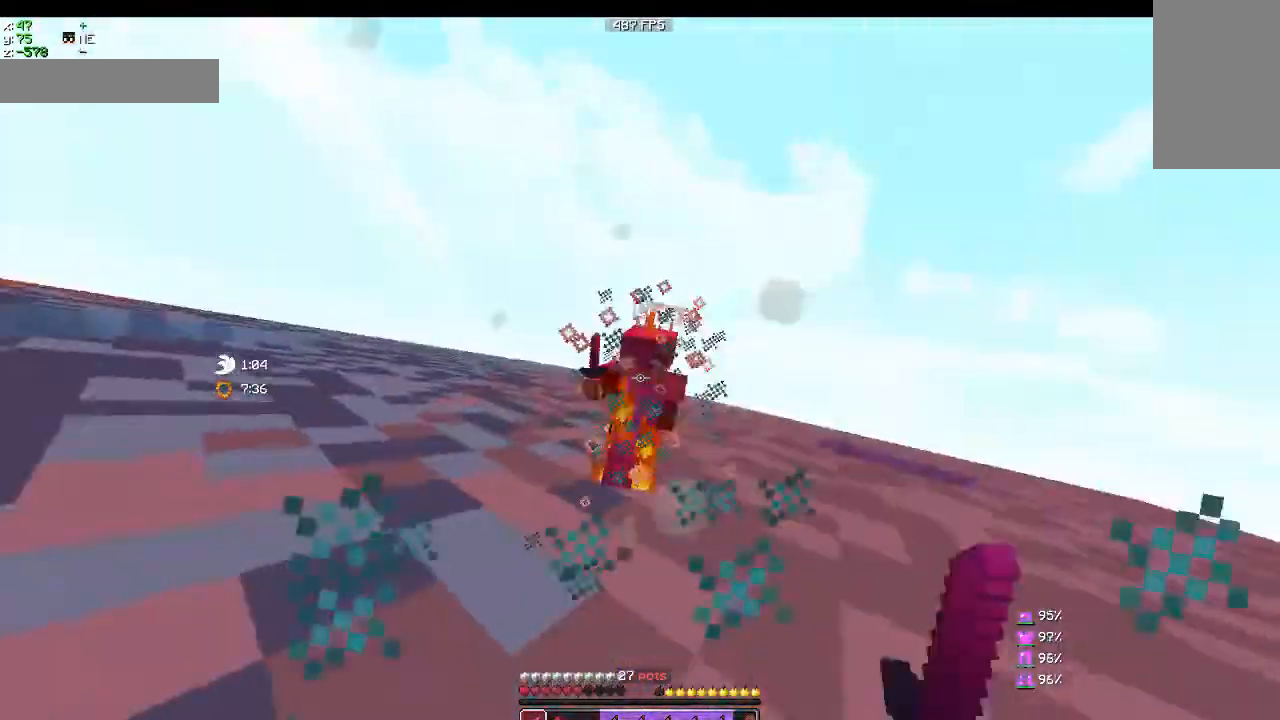
{"keys": ["w"], "mouse": ["right"]}
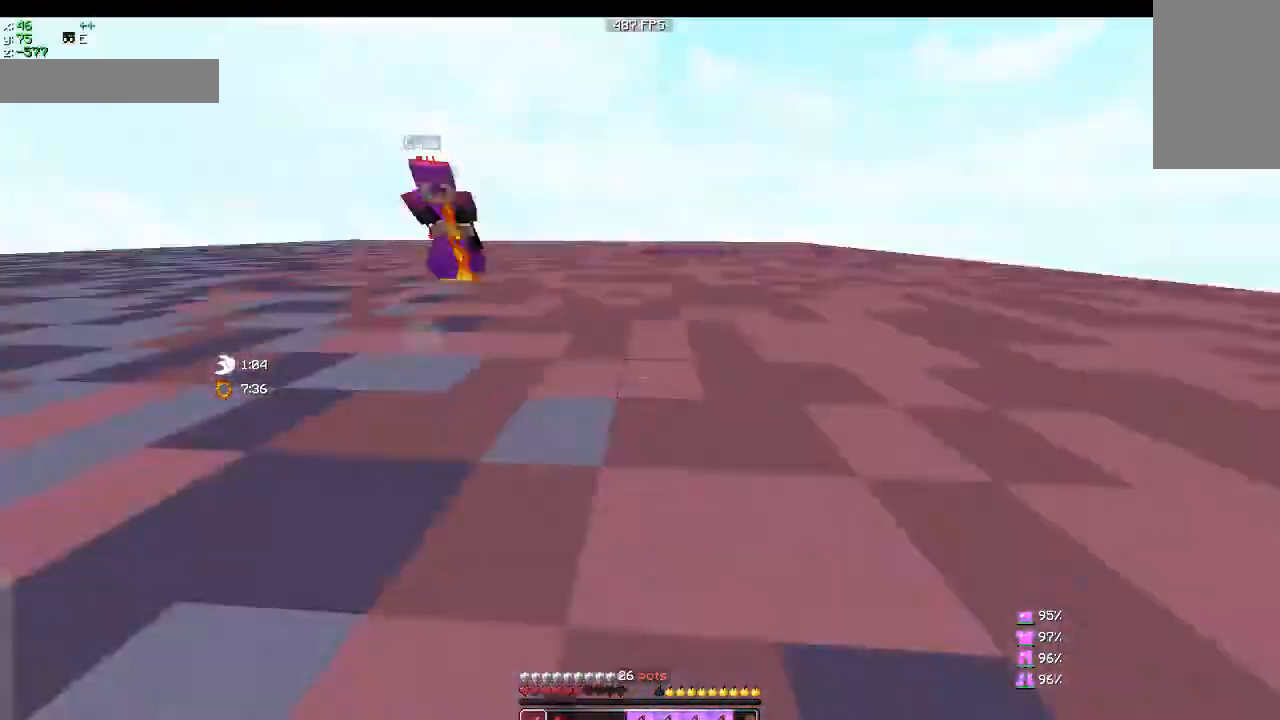
{"keys": ["d", "sprint", "w"], "mouse": ["left"], "events": [[33, "mouse_right", "up"], [100, "d", "down"], [300, "sprint", "down"], [333, "mouse_left", "down"], [400, "mouse_left", "up"], [500, "mouse_left", "down"]]}
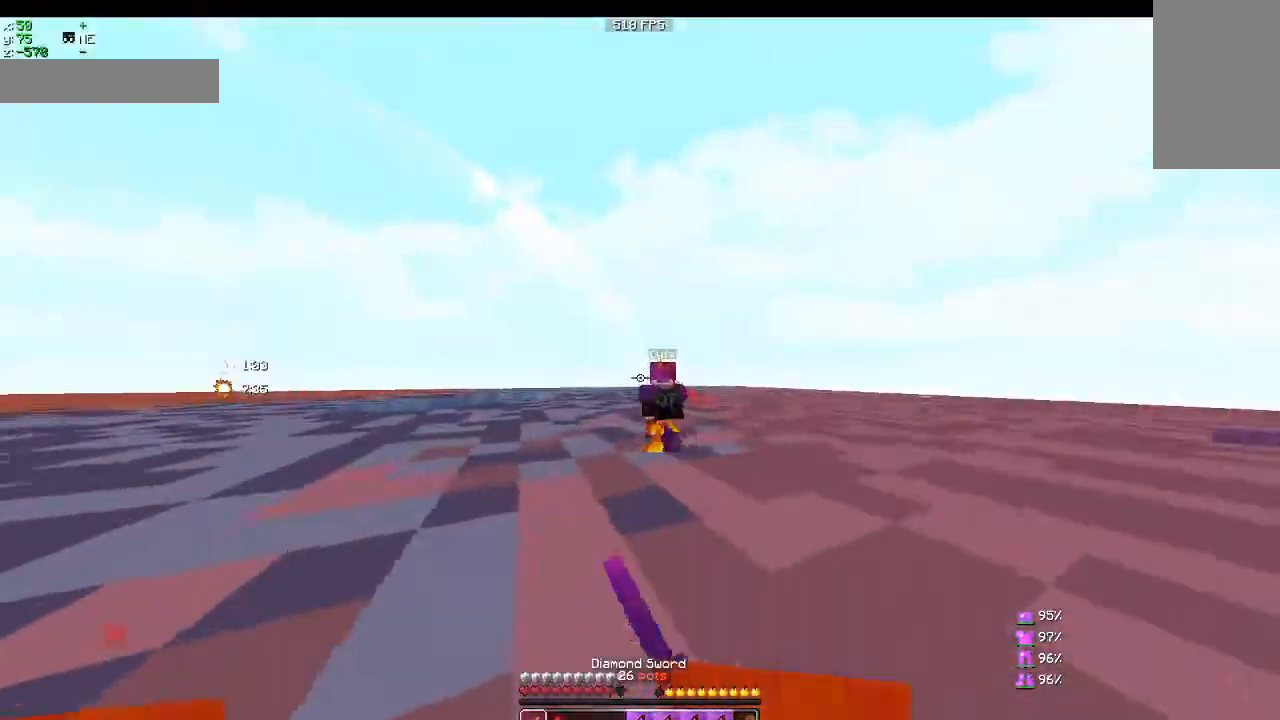
{"keys": ["d", "sprint", "w"], "mouse": [], "events": [[33, "mouse_left", "up"], [100, "mouse_left", "down"], [133, "mouse_left", "up"], [333, "mouse_left", "down"], [400, "mouse_left", "up"], [433, "mouse_left", "down"], [500, "mouse_left", "up"]]}
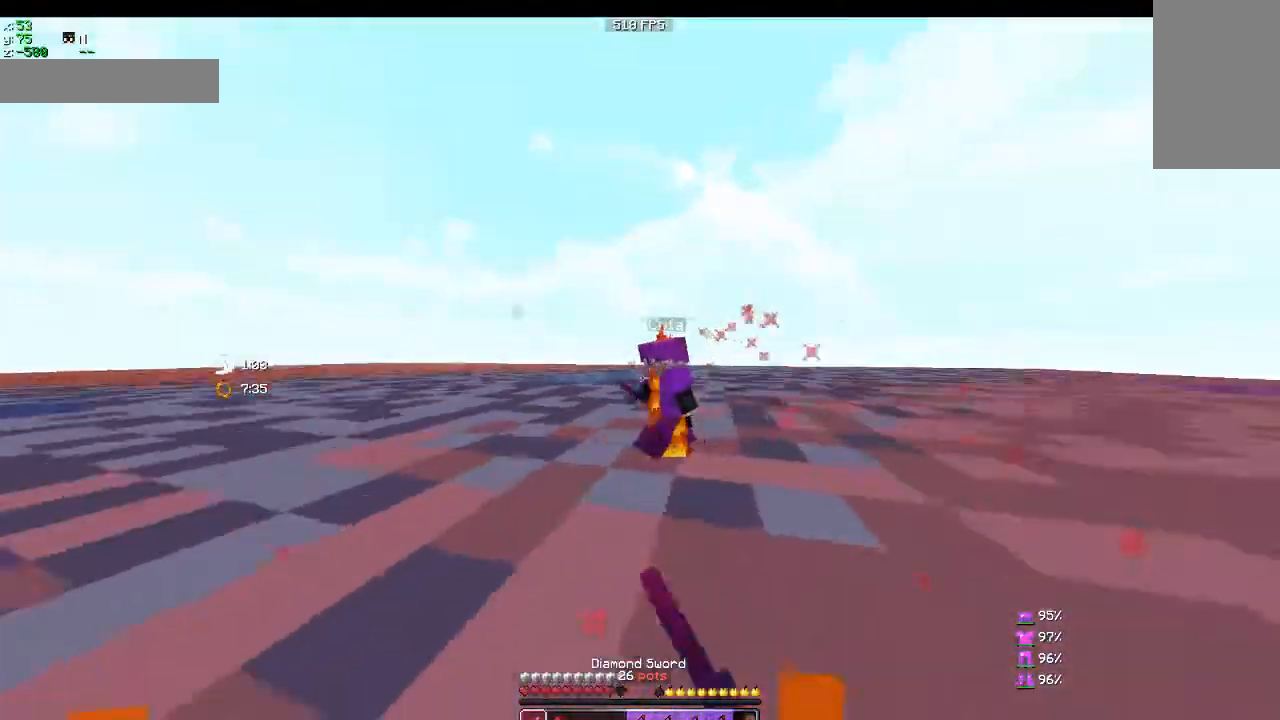
{"keys": ["a", "sprint", "w"], "mouse": ["left"], "events": [[100, "d", "up"], [300, "mouse_left", "down"], [333, "mouse_left", "up"], [400, "mouse_left", "down"], [467, "a", "down"], [467, "mouse_left", "up"], [500, "mouse_left", "down"]]}
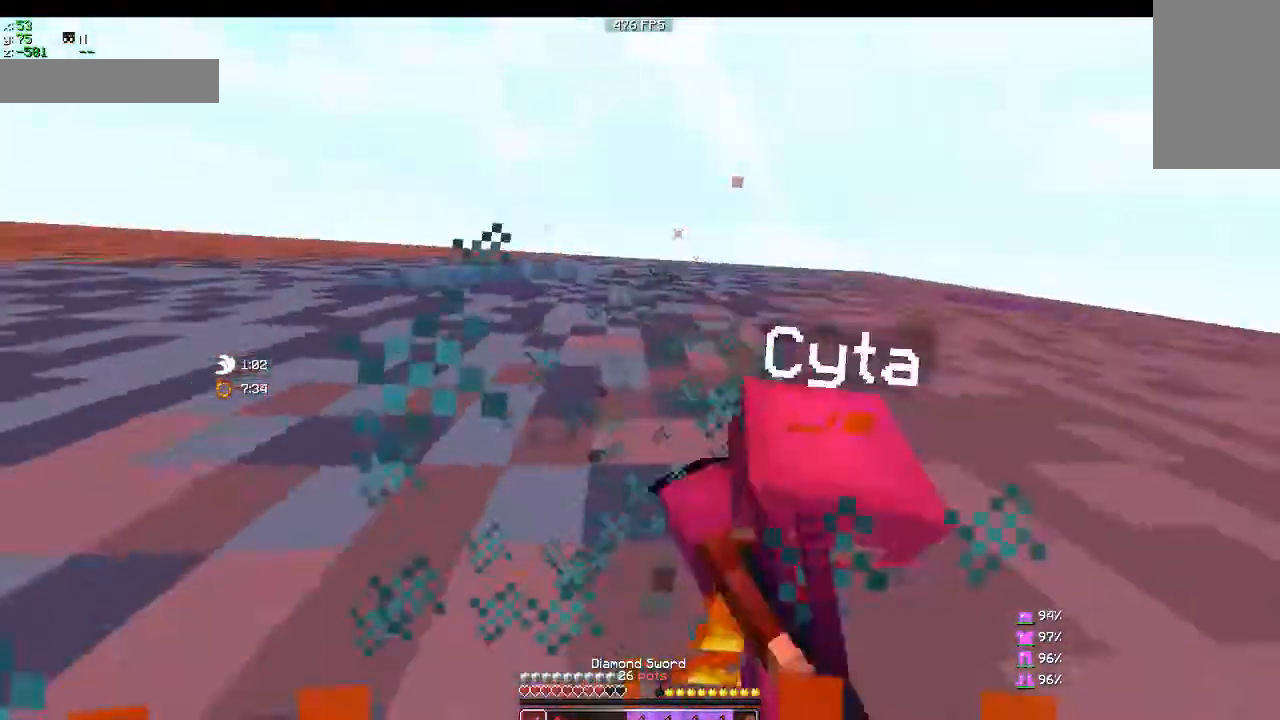
{"keys": ["sprint", "w"], "mouse": ["left"], "events": [[33, "mouse_left", "up"], [133, "a", "up"], [200, "mouse_left", "down"], [233, "mouse_left", "up"], [300, "mouse_left", "down"], [333, "mouse_left", "up"], [400, "mouse_left", "down"], [433, "mouse_left", "up"], [500, "mouse_left", "down"]]}
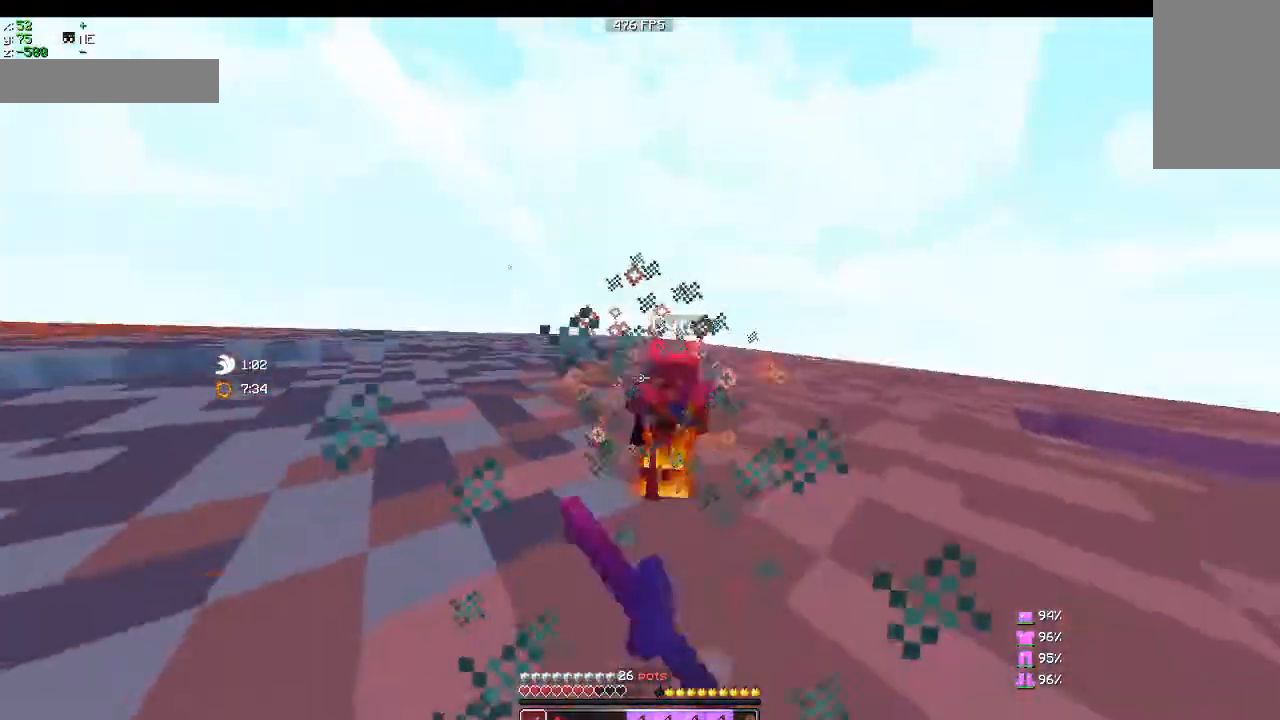
{"keys": ["sprint", "w"], "mouse": [], "events": [[33, "mouse_left", "up"], [233, "mouse_left", "down"], [300, "mouse_left", "up"], [333, "mouse_left", "down"], [400, "mouse_left", "up"]]}
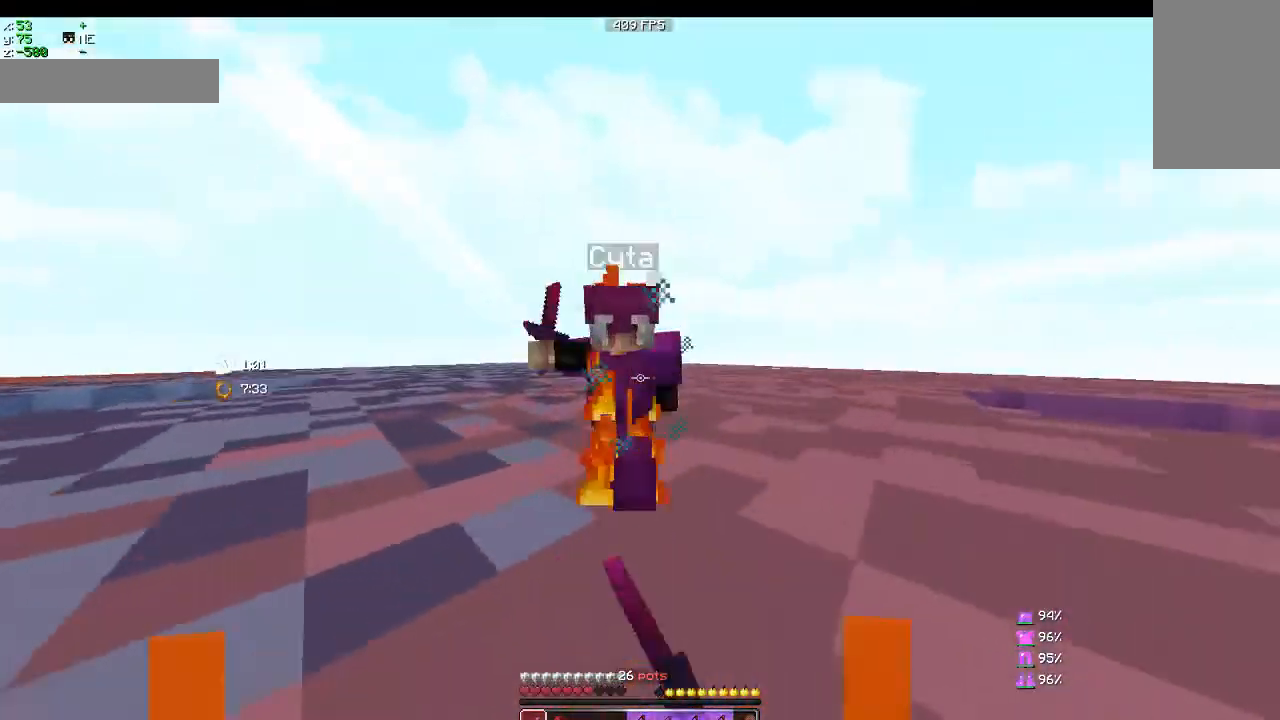
{"keys": ["sprint", "w"], "mouse": [], "events": [[133, "mouse_right", "down"], [200, "mouse_right", "up"], [233, "mouse_left", "down"], [300, "mouse_left", "up"], [333, "mouse_left", "down"], [400, "mouse_left", "up"]]}
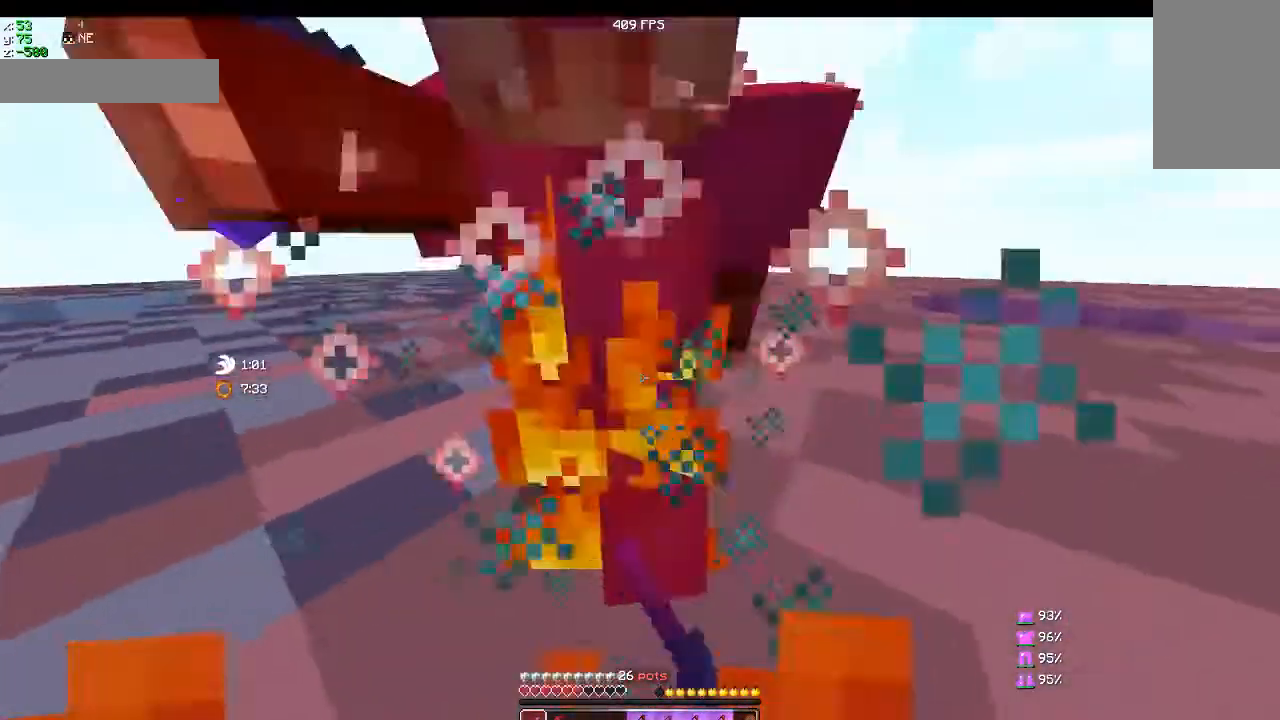
{"keys": ["d", "sprint", "w"], "mouse": [], "events": [[300, "mouse_left", "down"], [333, "mouse_left", "up"], [500, "d", "down"]]}
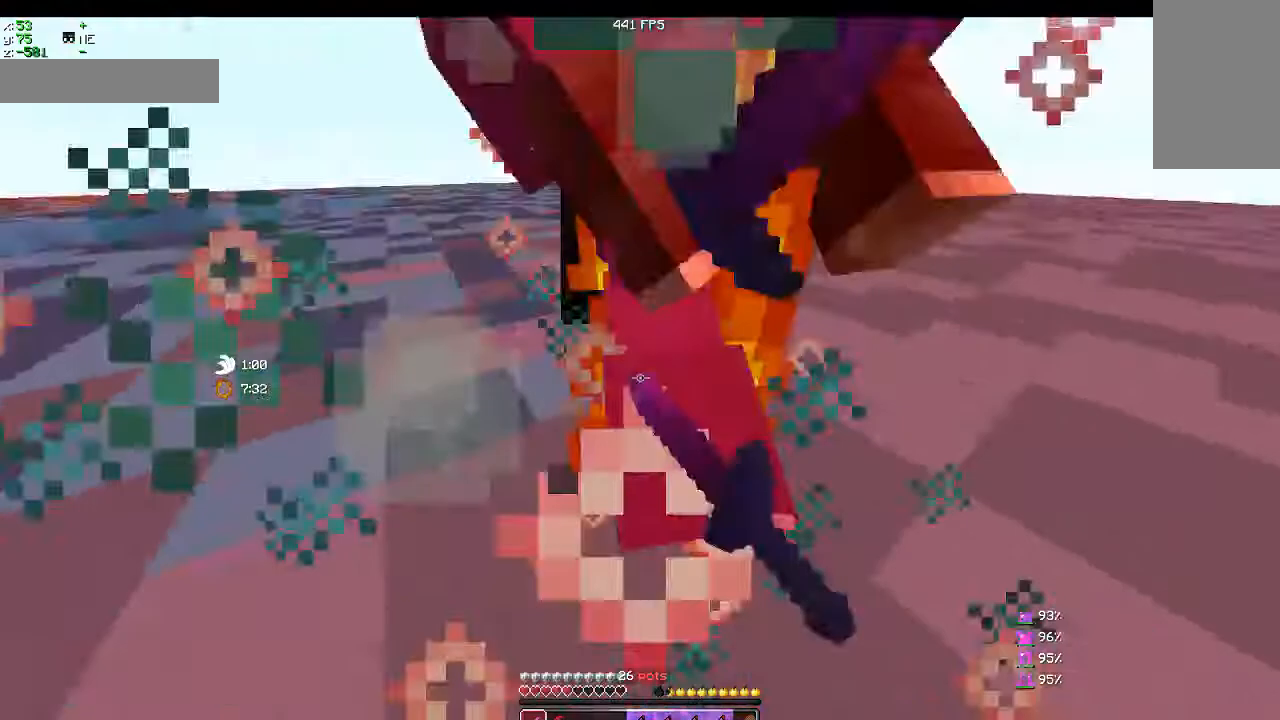
{"keys": ["sprint", "w"], "mouse": []}
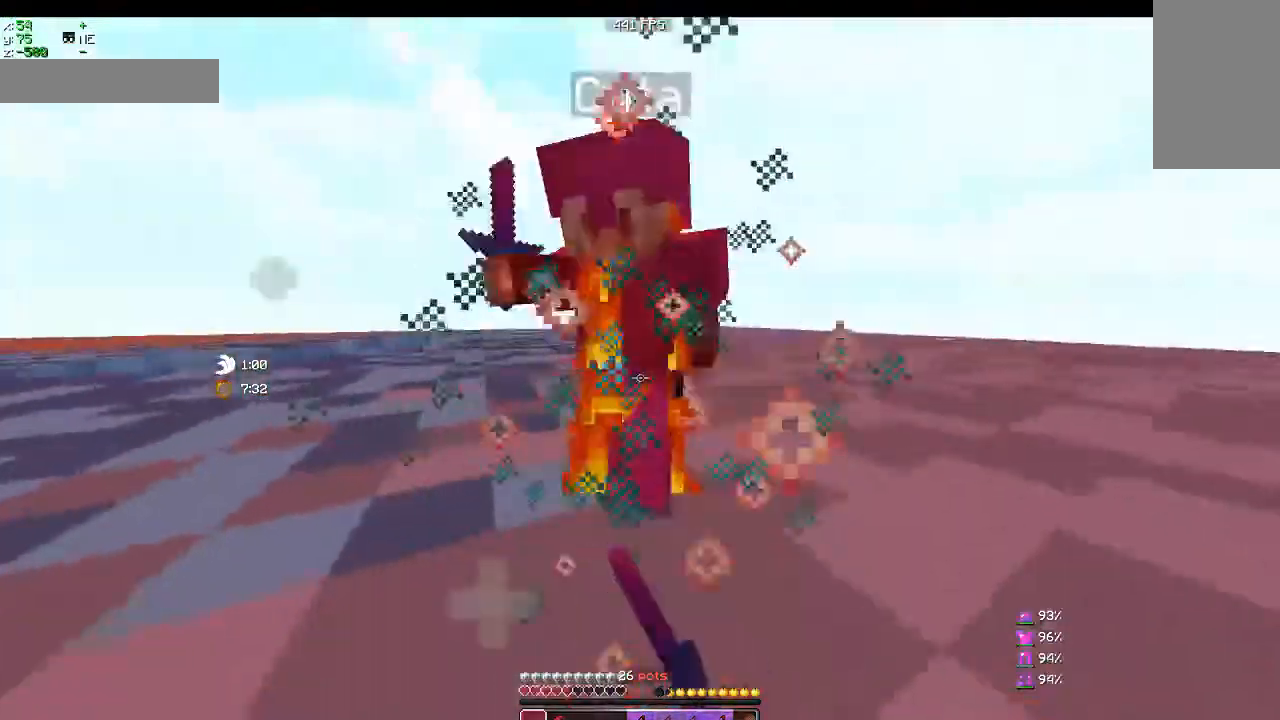
{"keys": ["sprint", "w"], "mouse": [], "events": [[200, "mouse_left", "down"], [233, "mouse_left", "up"], [300, "mouse_left", "down"], [333, "mouse_left", "up"], [400, "d", "down"], [400, "mouse_left", "down"], [433, "mouse_left", "up"], [500, "d", "up"]]}
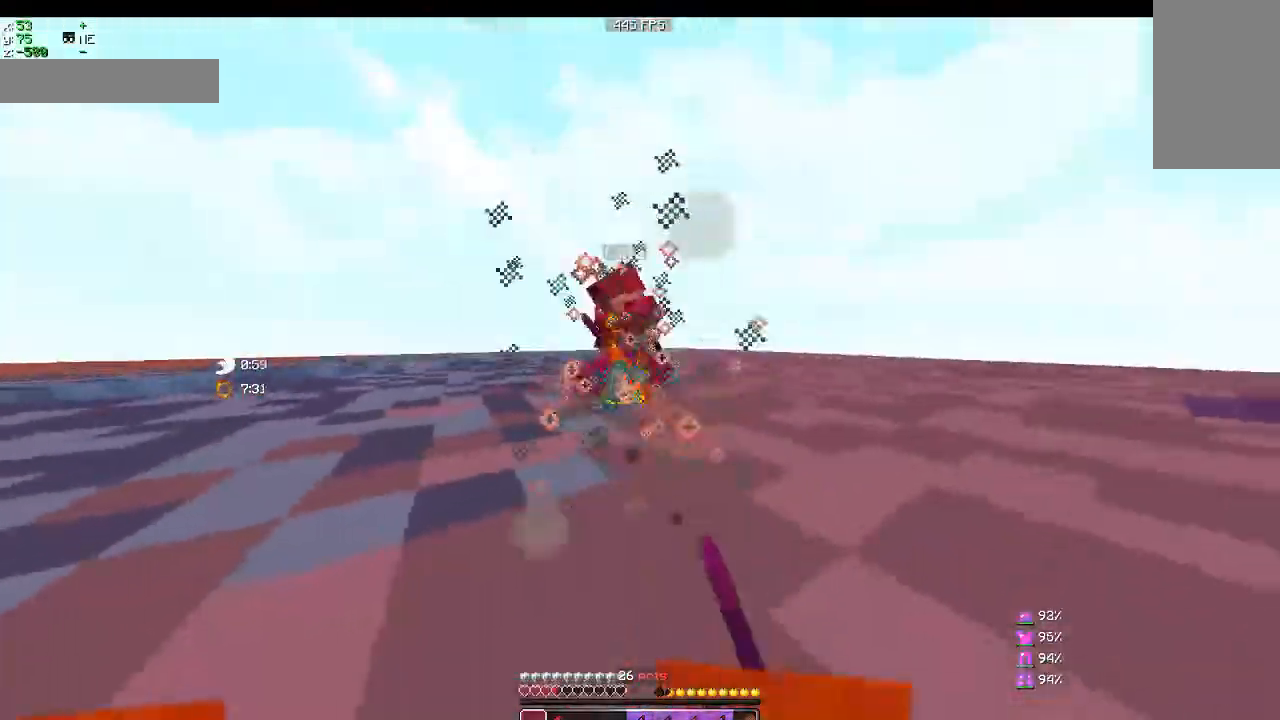
{"keys": ["d", "sprint", "w"], "mouse": [], "events": [[333, "mouse_left", "down"], [400, "mouse_left", "up"], [433, "d", "down"]]}
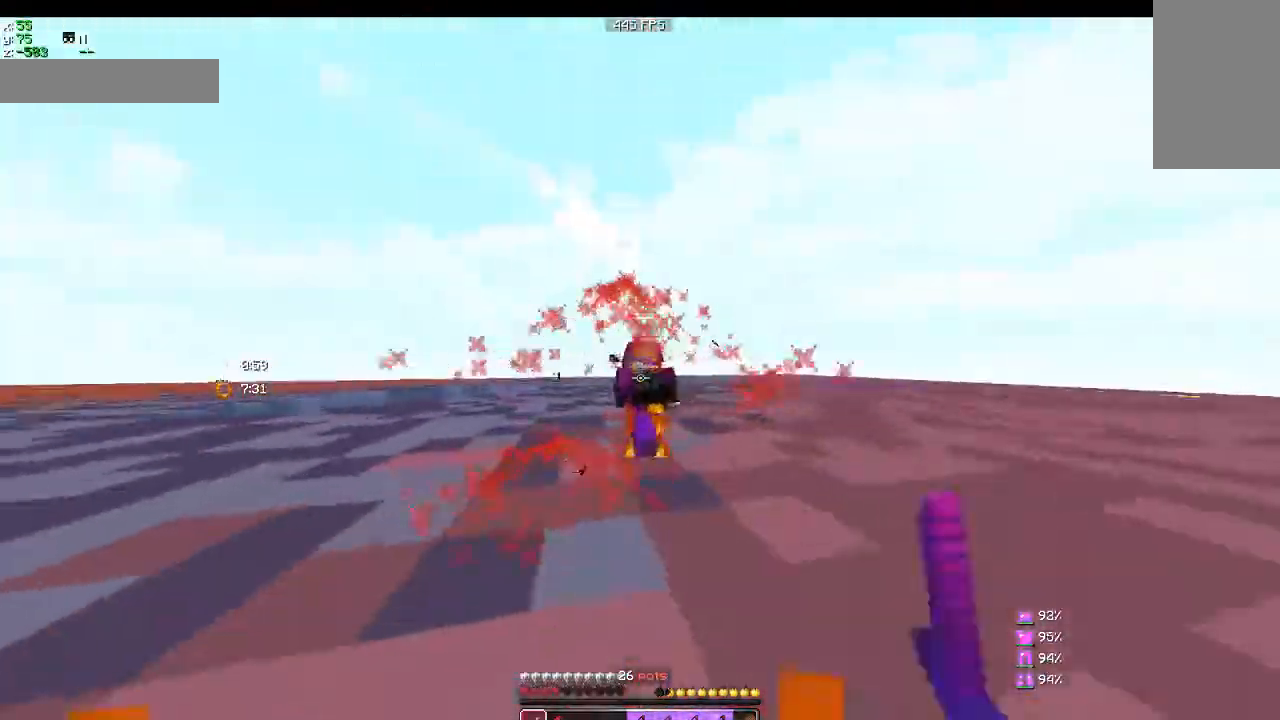
{"keys": ["d", "sprint", "w"], "mouse": ["left"], "events": [[33, "mouse_left", "down"], [100, "mouse_left", "up"], [300, "mouse_left", "down"], [333, "mouse_left", "up"], [400, "mouse_left", "down"], [433, "mouse_left", "up"], [500, "mouse_left", "down"]]}
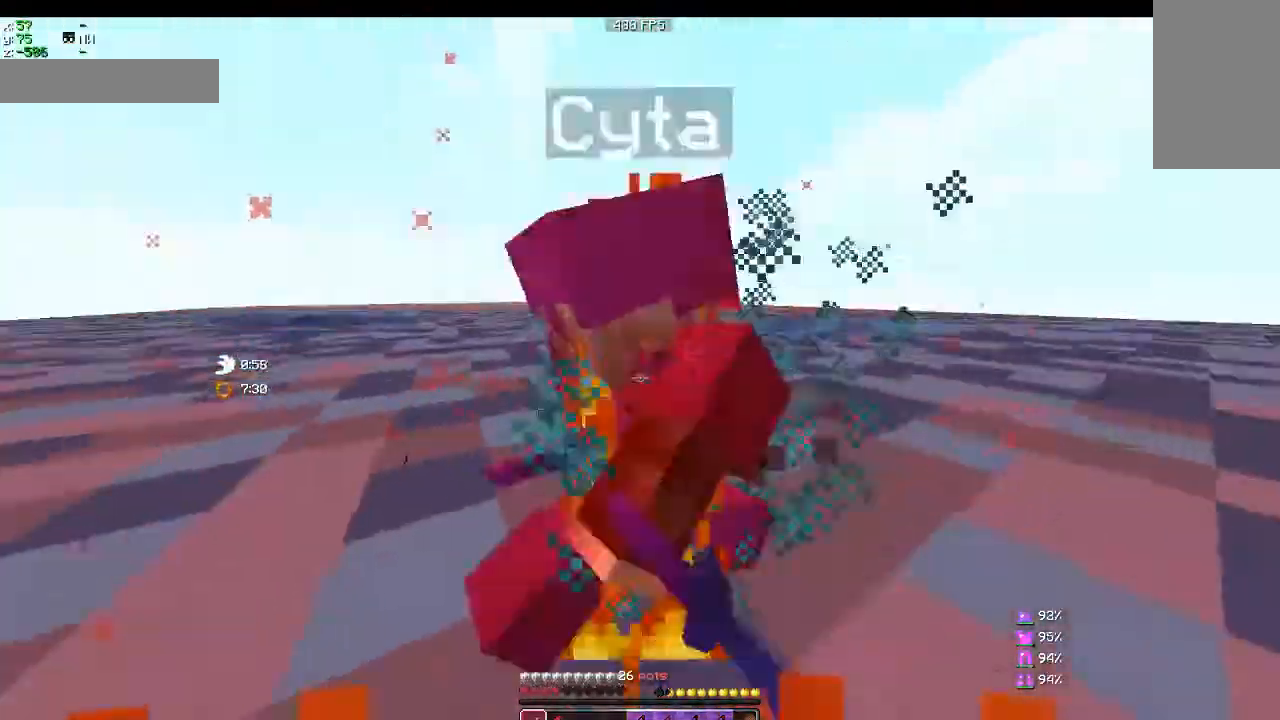
{"keys": ["d", "sprint"], "mouse": [], "events": [[33, "mouse_left", "up"], [33, "w", "up"], [133, "a", "down"], [133, "d", "up"], [233, "mouse_left", "down"], [233, "w", "down"], [300, "mouse_left", "up"], [333, "a", "up"], [433, "mouse_left", "down"], [433, "w", "up"], [500, "d", "down"], [500, "mouse_left", "up"]]}